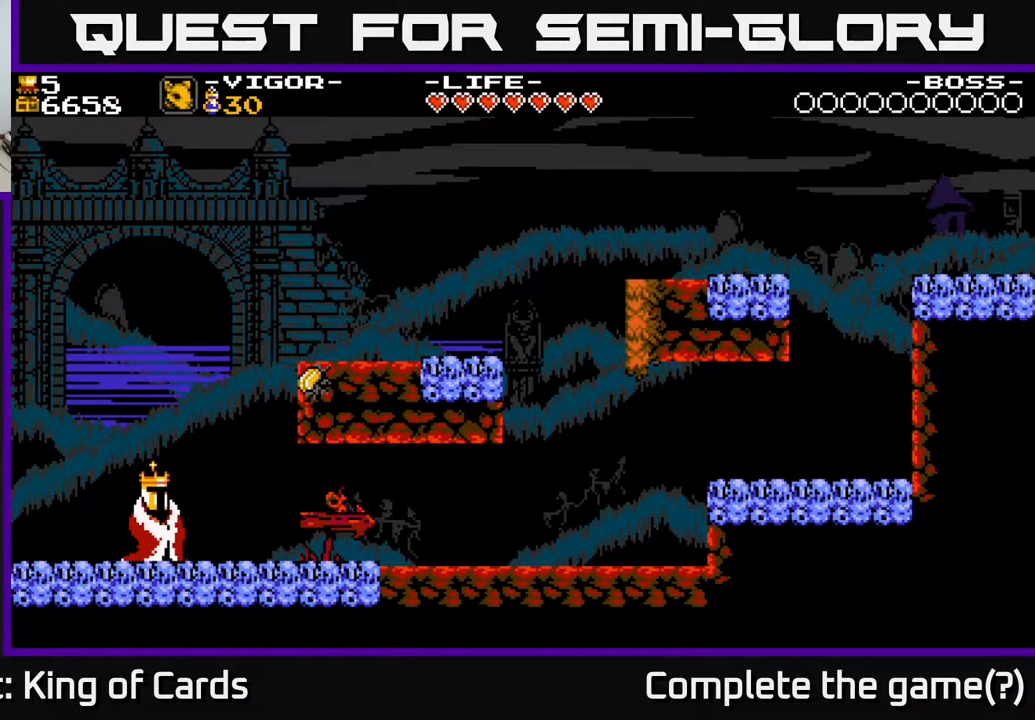
Gameplay with a controller (Xbox layout); each line is a JSON object with the inputs held at the frame after it. "events" lists button and stick changes between this image and that frame as [ms after this image, input, new state], when the widget could be followed in between. Not read: left_stick right_stick.
{"buttons": ["DPAD_RIGHT"], "events": [[117, "A", "up"]]}
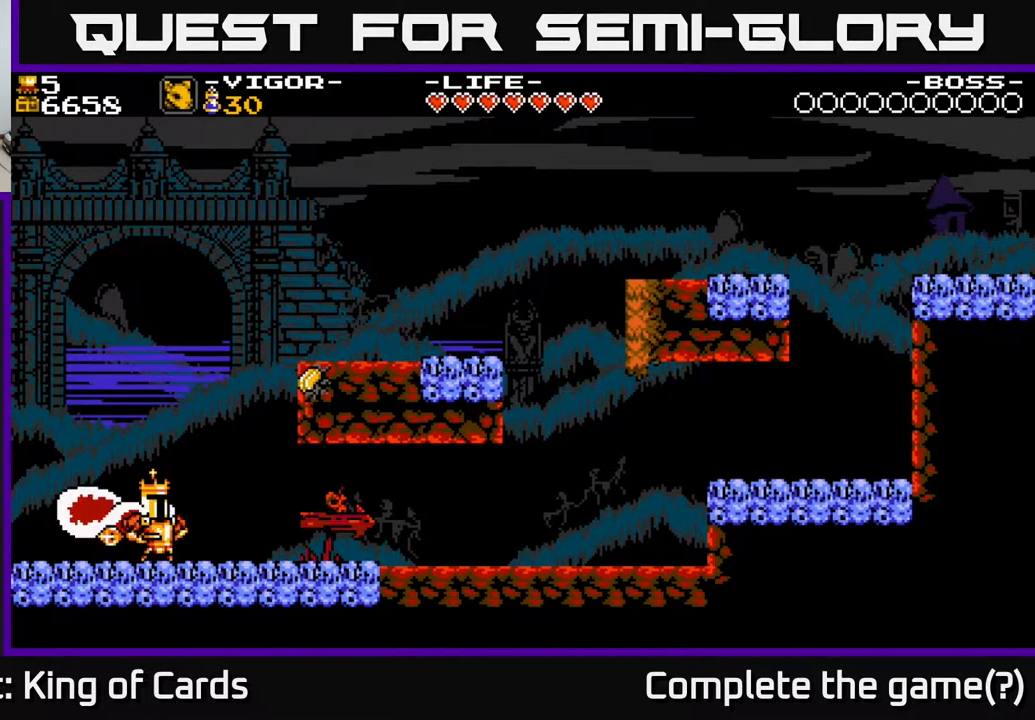
{"buttons": ["DPAD_RIGHT"], "events": []}
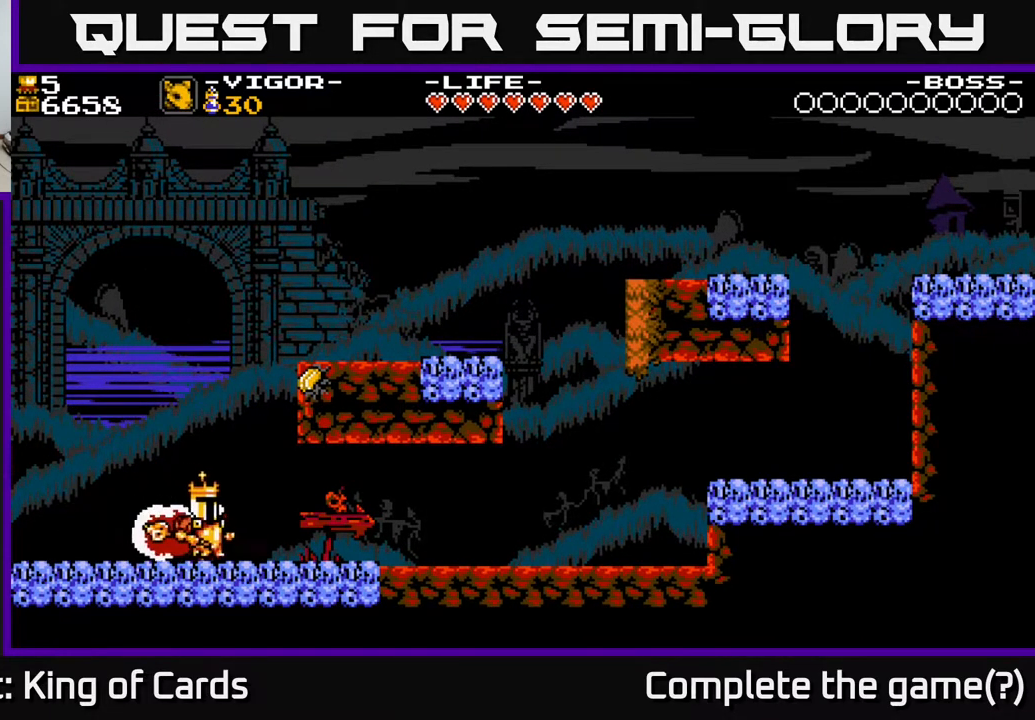
{"buttons": ["DPAD_RIGHT"], "events": []}
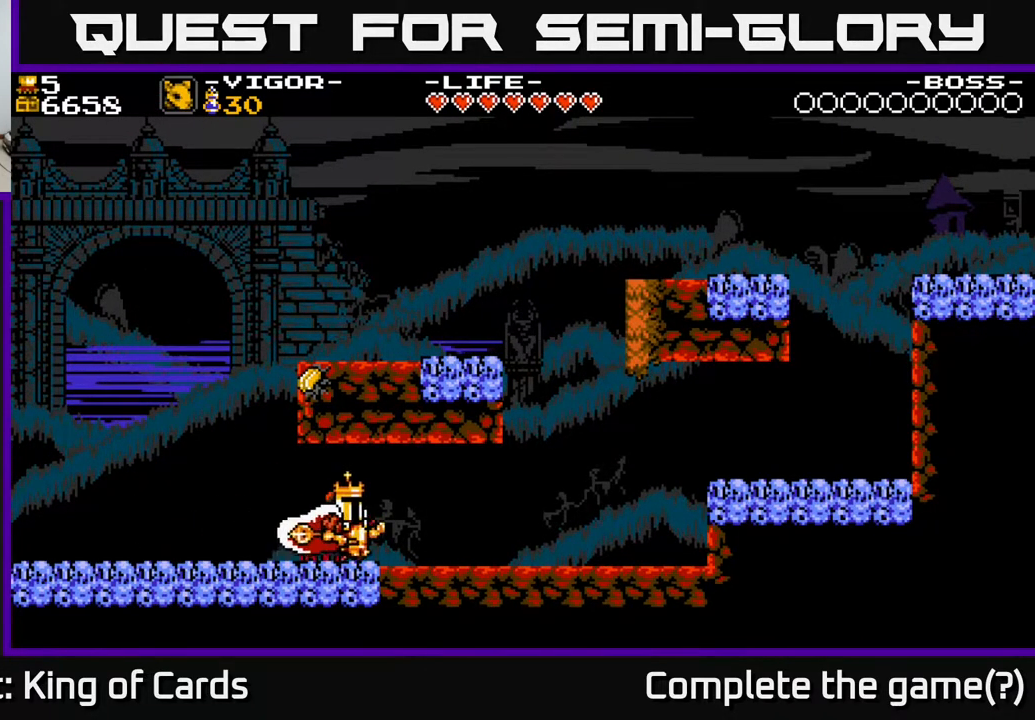
{"buttons": ["DPAD_RIGHT"], "events": []}
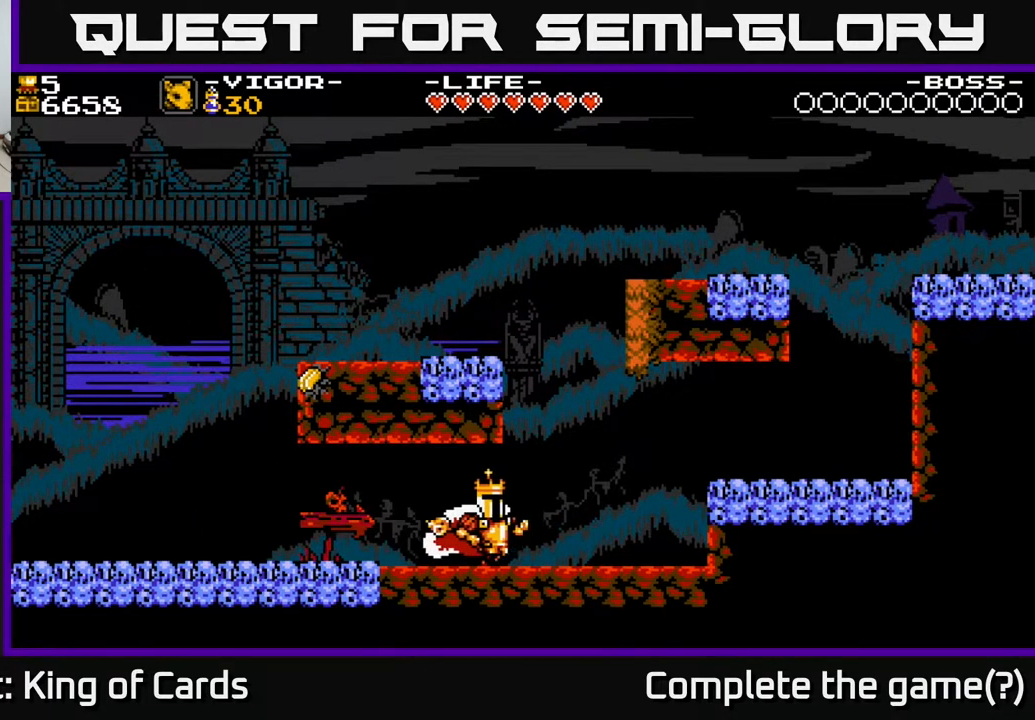
{"buttons": ["A", "X", "DPAD_LEFT"], "events": [[217, "A", "down"], [317, "DPAD_RIGHT", "up"], [367, "DPAD_LEFT", "down"], [433, "X", "down"]]}
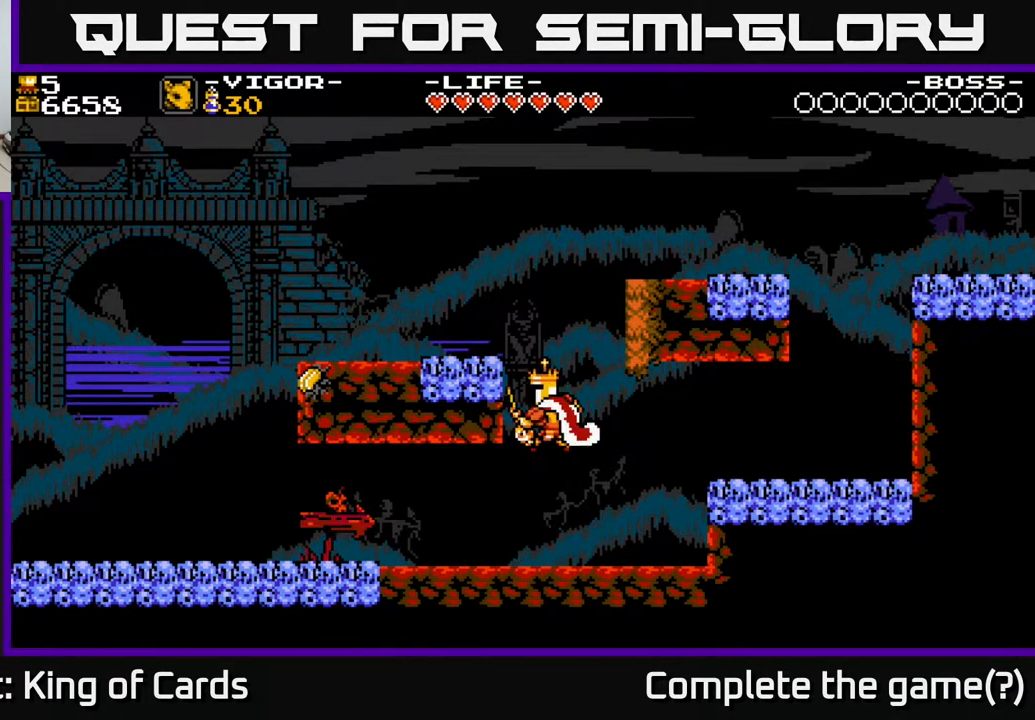
{"buttons": ["A", "X", "DPAD_LEFT"], "events": []}
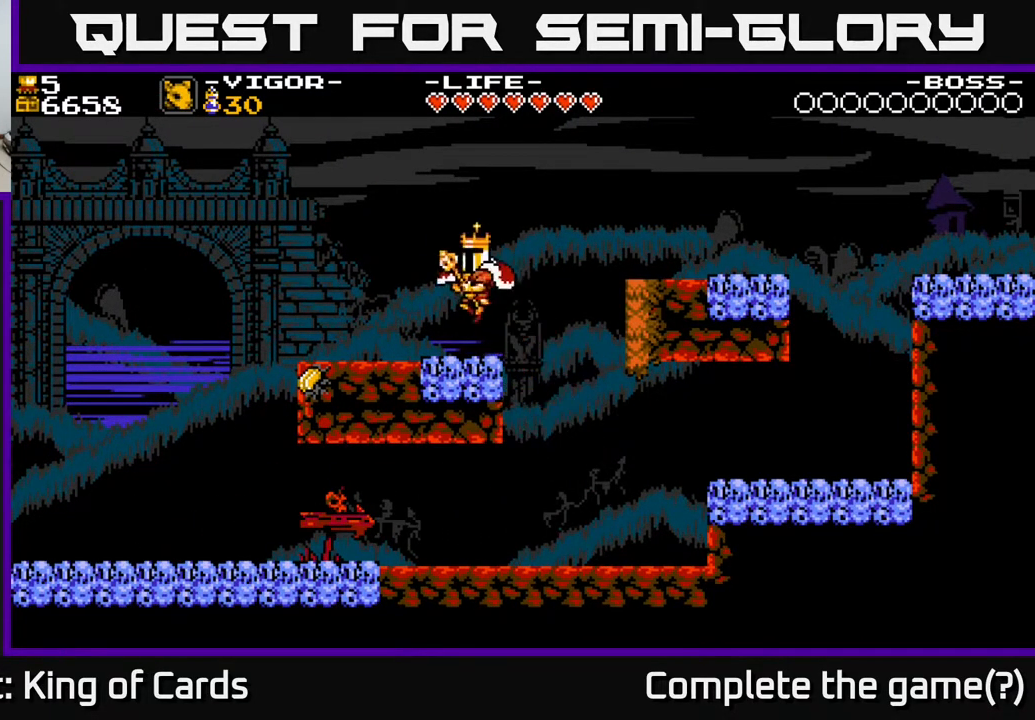
{"buttons": ["DPAD_LEFT"], "events": [[183, "A", "up"], [200, "X", "up"]]}
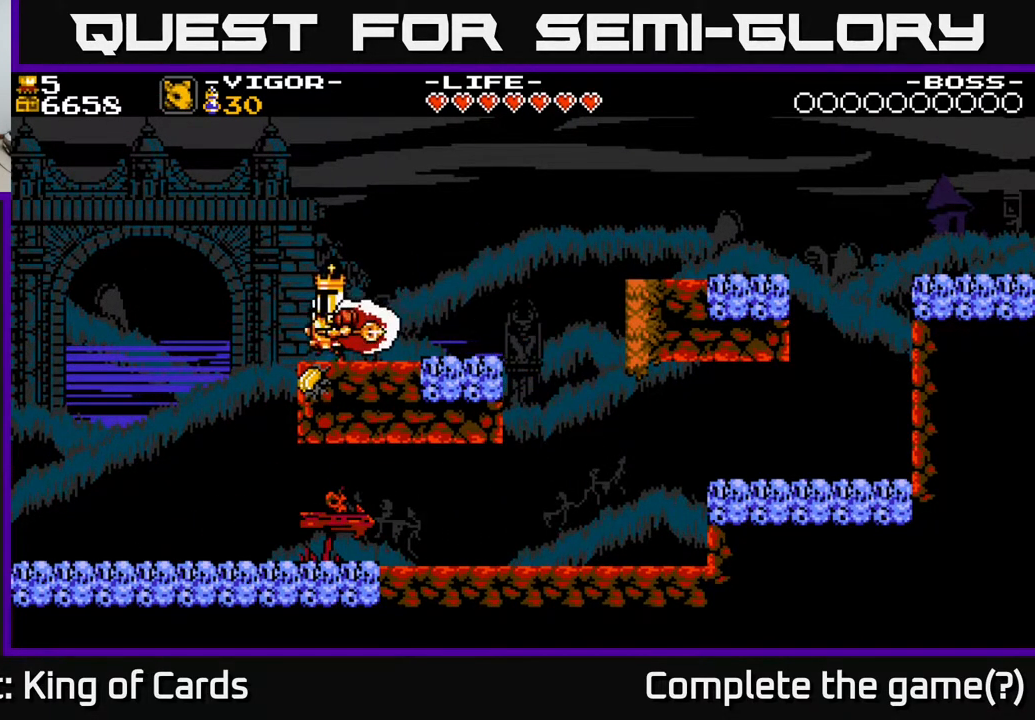
{"buttons": ["DPAD_RIGHT"], "events": [[300, "DPAD_LEFT", "up"], [317, "DPAD_RIGHT", "down"], [350, "X", "down"], [500, "X", "up"]]}
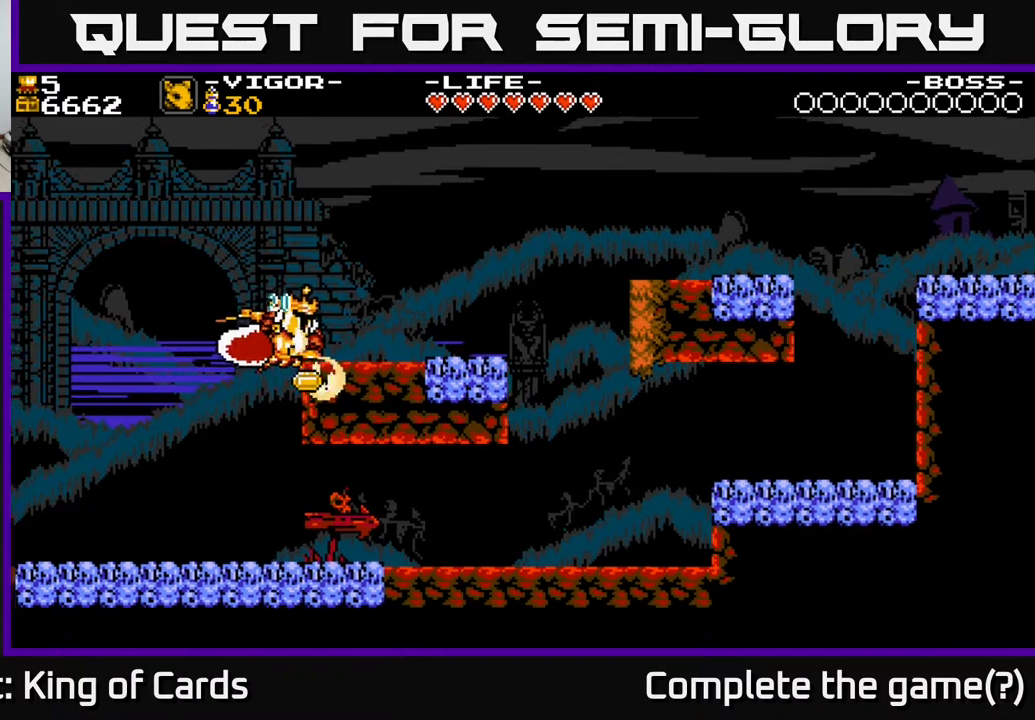
{"buttons": ["DPAD_RIGHT"], "events": []}
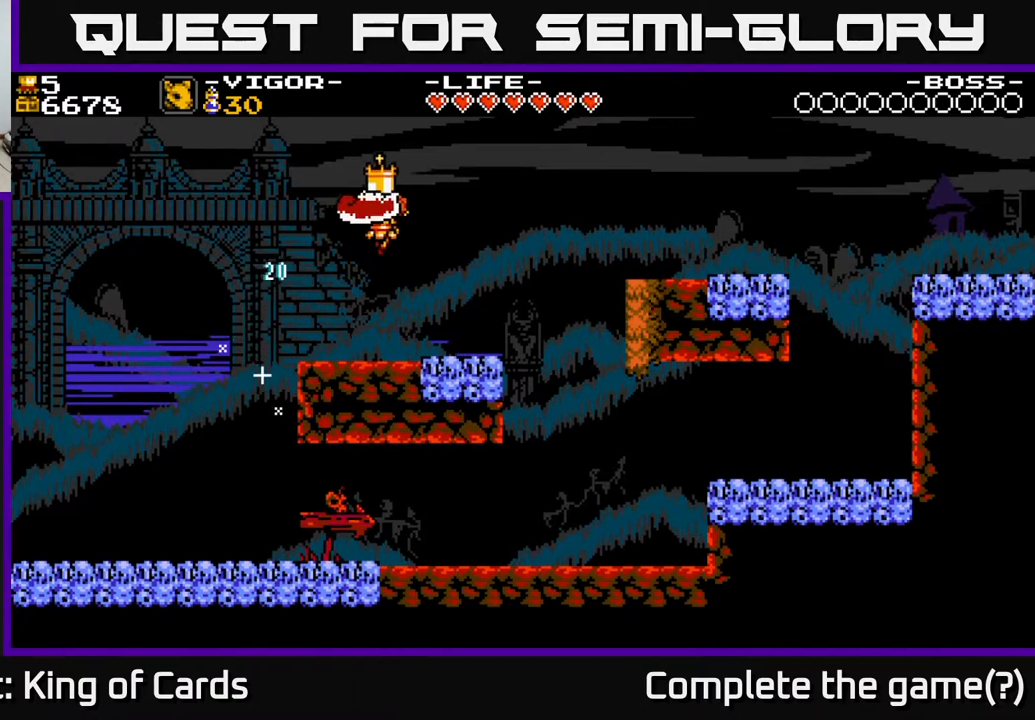
{"buttons": ["DPAD_RIGHT"], "events": [[117, "DPAD_RIGHT", "up"], [133, "DPAD_LEFT", "down"], [283, "DPAD_LEFT", "up"], [350, "DPAD_RIGHT", "down"]]}
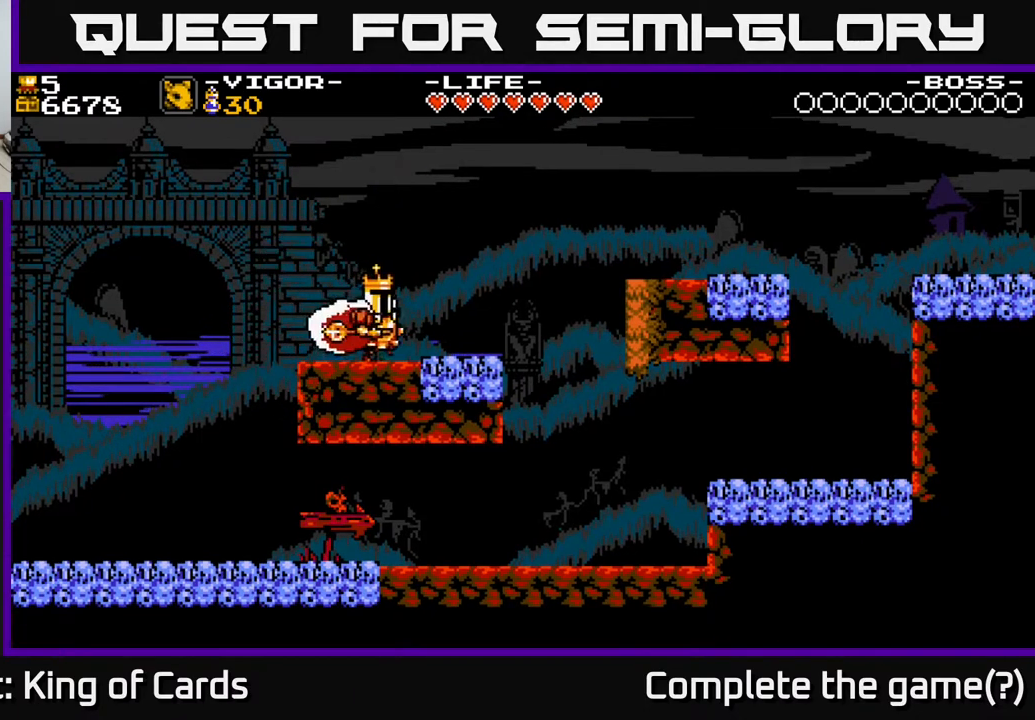
{"buttons": ["DPAD_RIGHT"], "events": [[33, "A", "down"], [367, "X", "down"], [483, "X", "up"], [500, "A", "up"]]}
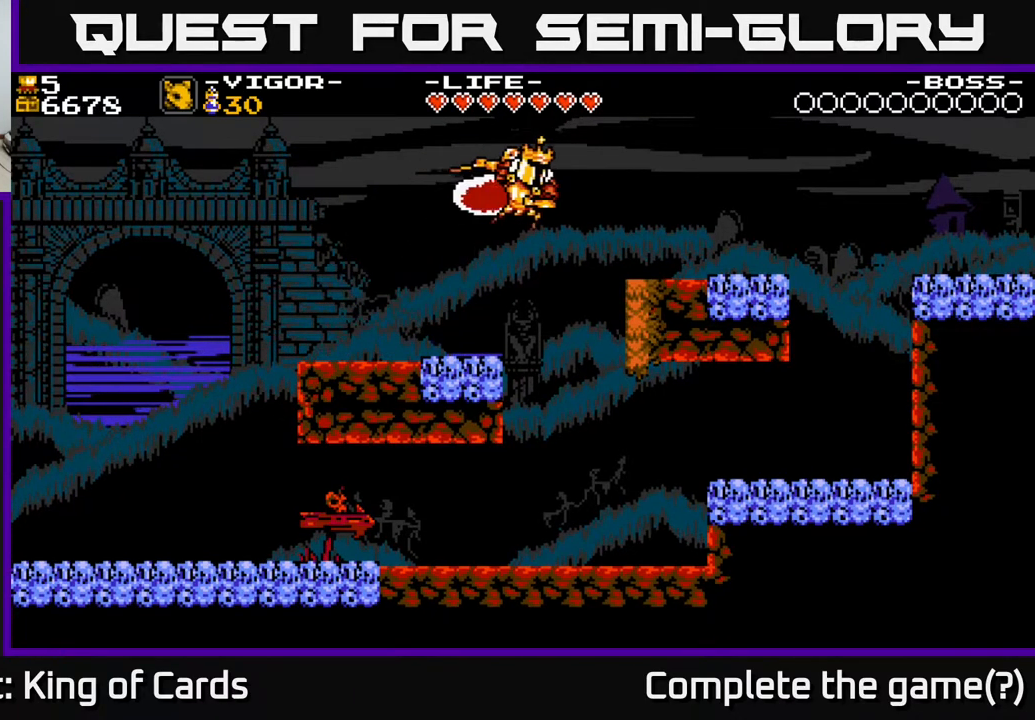
{"buttons": [], "events": [[367, "DPAD_RIGHT", "up"]]}
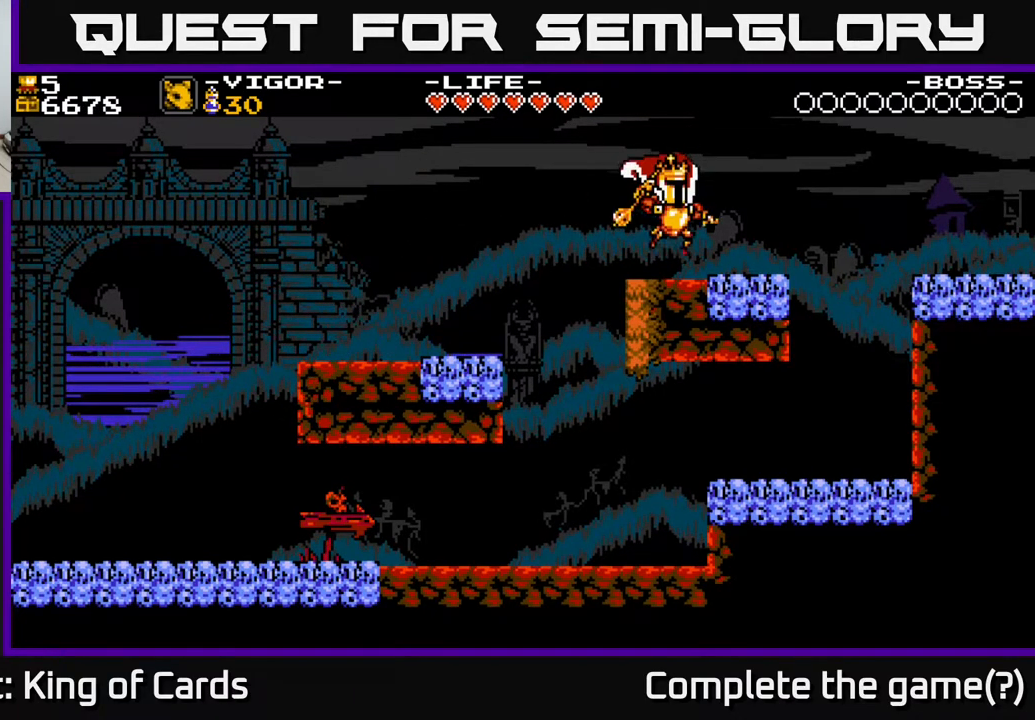
{"buttons": ["DPAD_RIGHT"], "events": [[100, "DPAD_RIGHT", "down"], [183, "A", "down"], [417, "A", "up"]]}
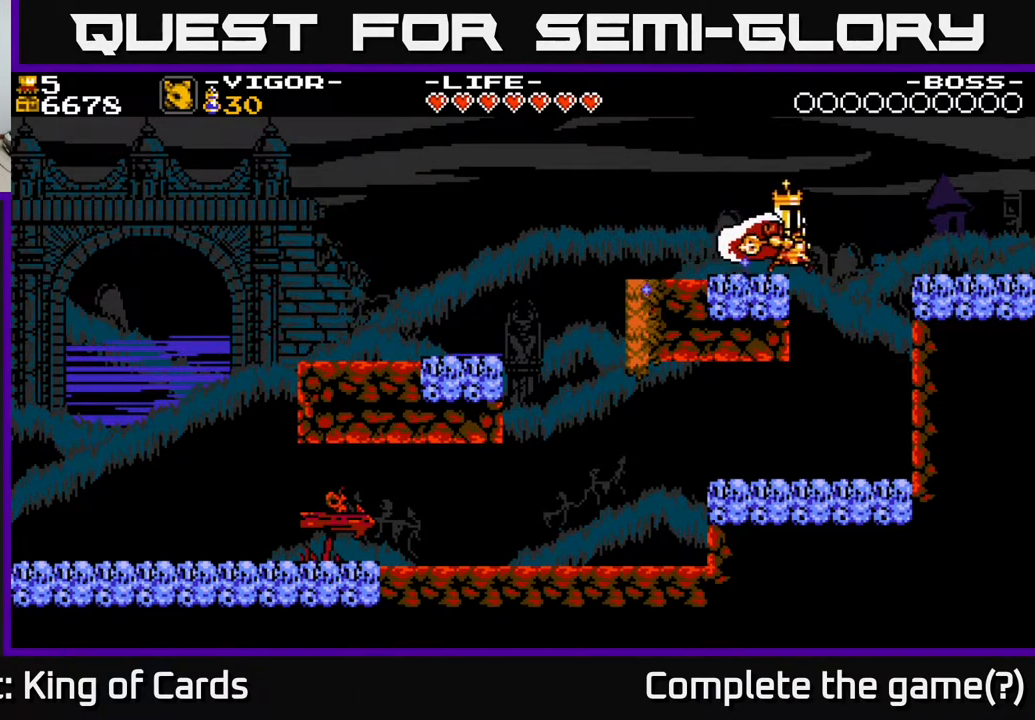
{"buttons": ["DPAD_RIGHT"], "events": [[50, "X", "down"], [150, "X", "up"]]}
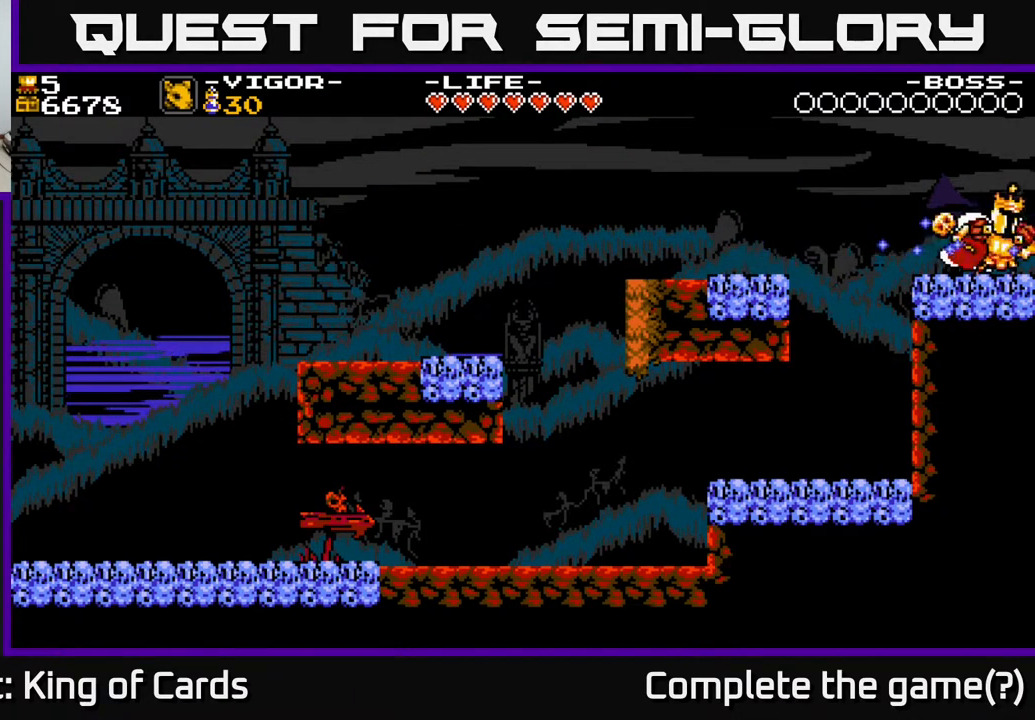
{"buttons": ["DPAD_RIGHT"], "events": []}
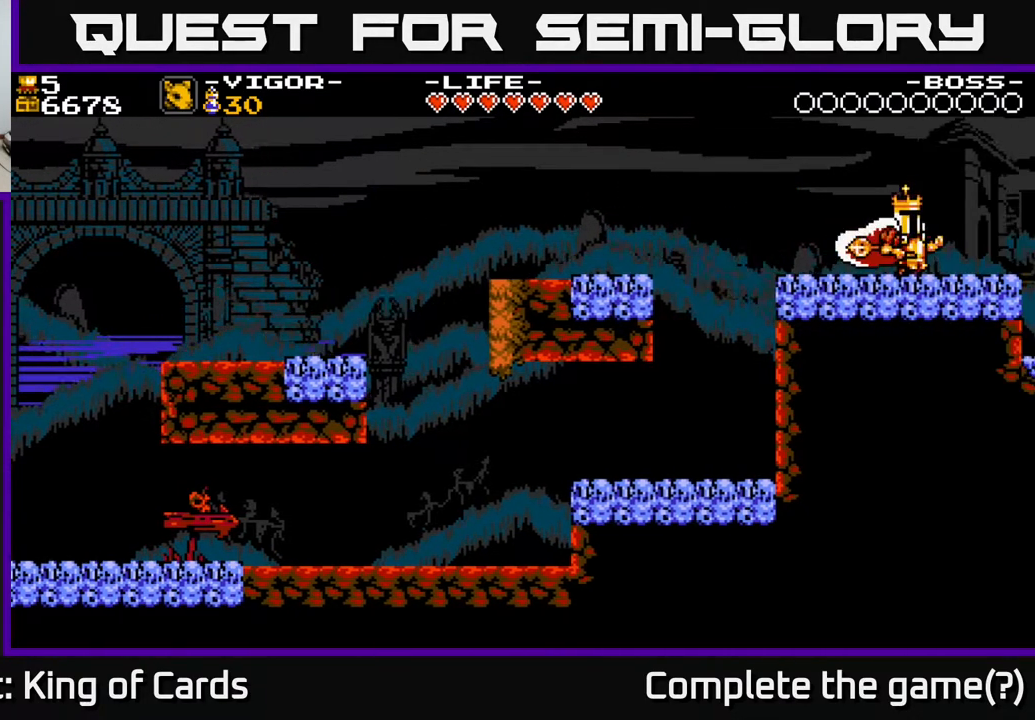
{"buttons": ["DPAD_RIGHT"], "events": []}
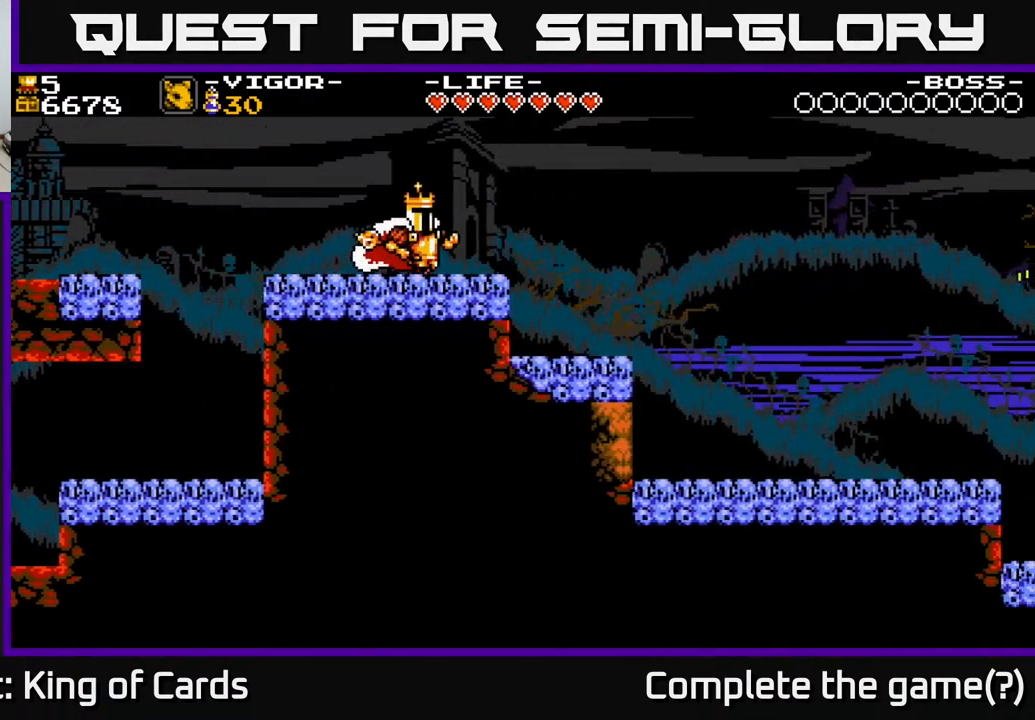
{"buttons": ["DPAD_RIGHT"], "events": []}
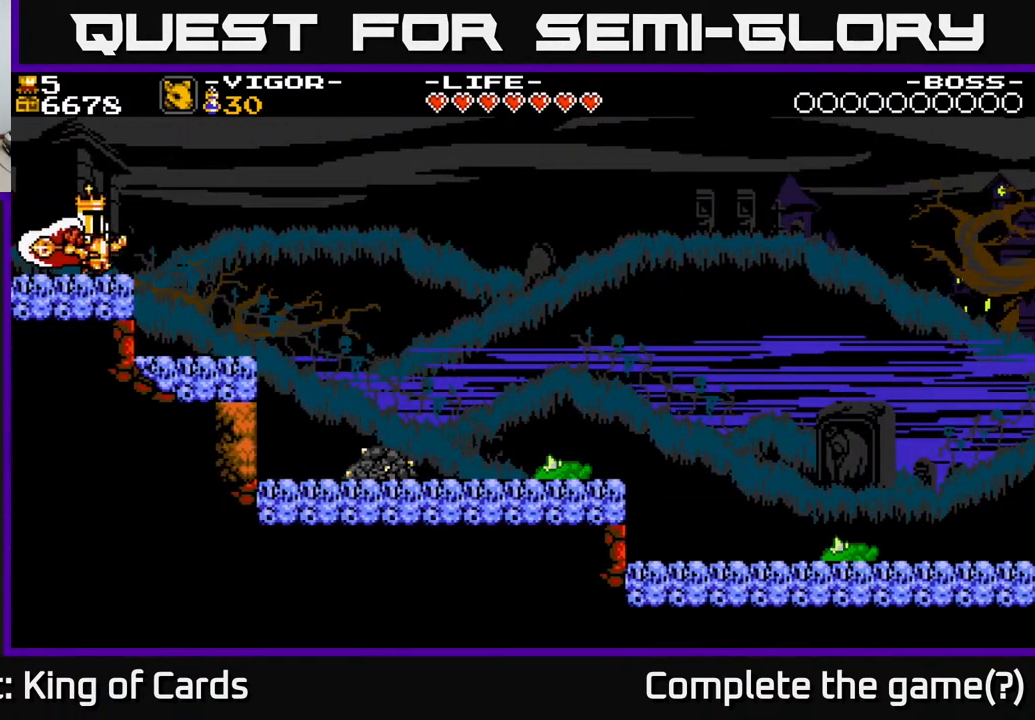
{"buttons": ["DPAD_RIGHT"], "events": []}
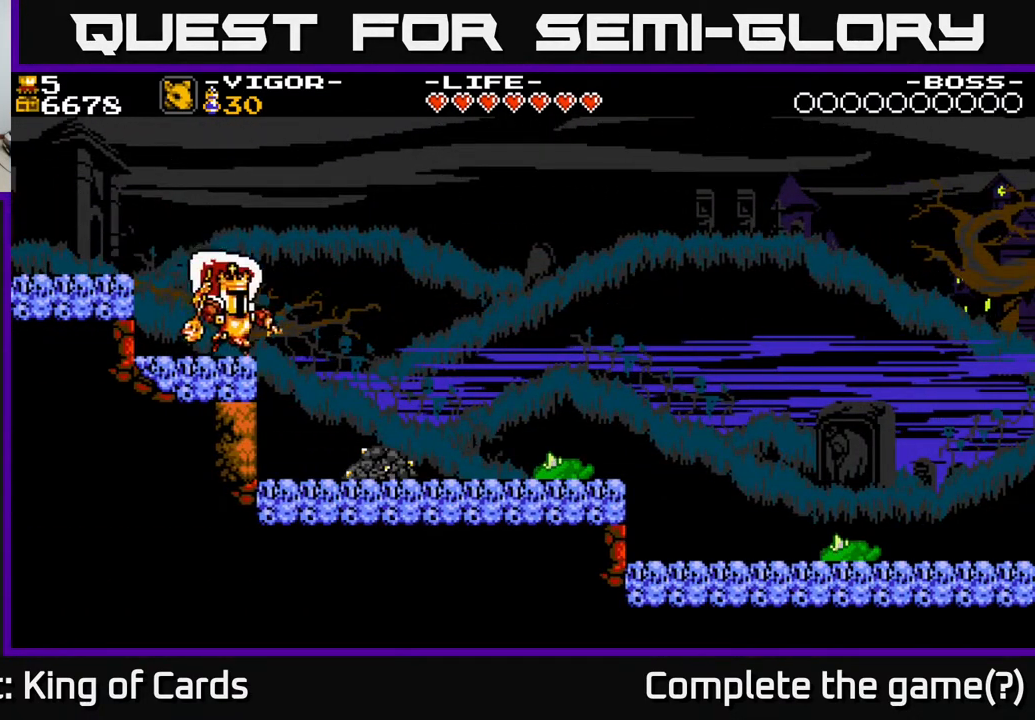
{"buttons": ["X", "DPAD_LEFT"], "events": [[350, "DPAD_RIGHT", "up"], [383, "DPAD_LEFT", "down"], [433, "X", "down"]]}
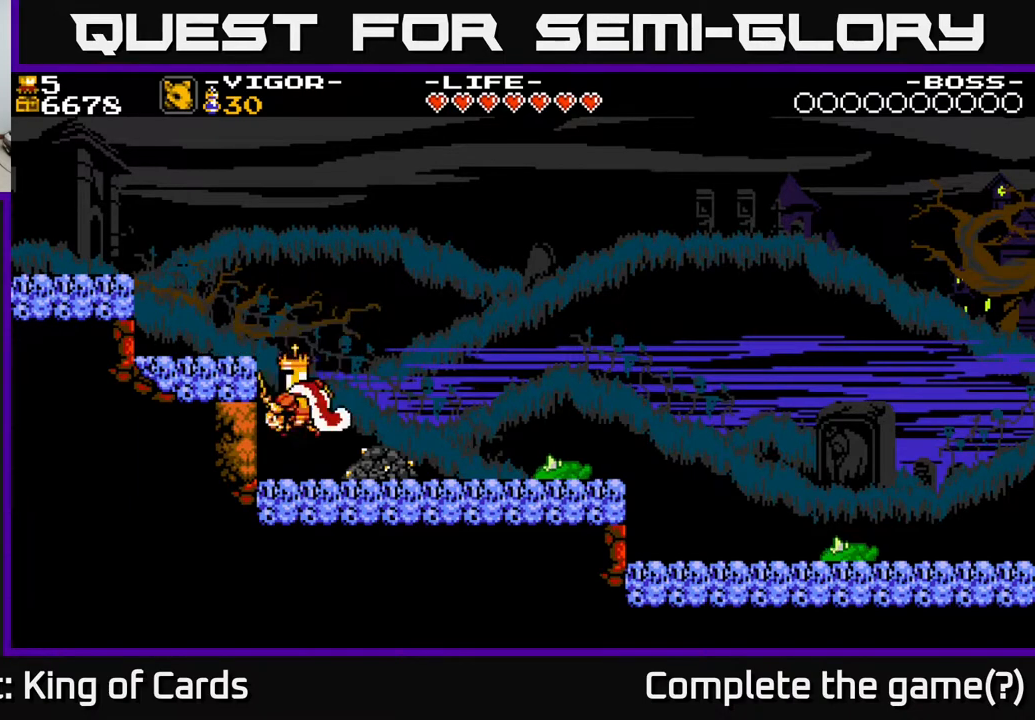
{"buttons": ["DPAD_RIGHT"], "events": [[67, "X", "up"], [317, "DPAD_LEFT", "up"], [333, "DPAD_RIGHT", "down"]]}
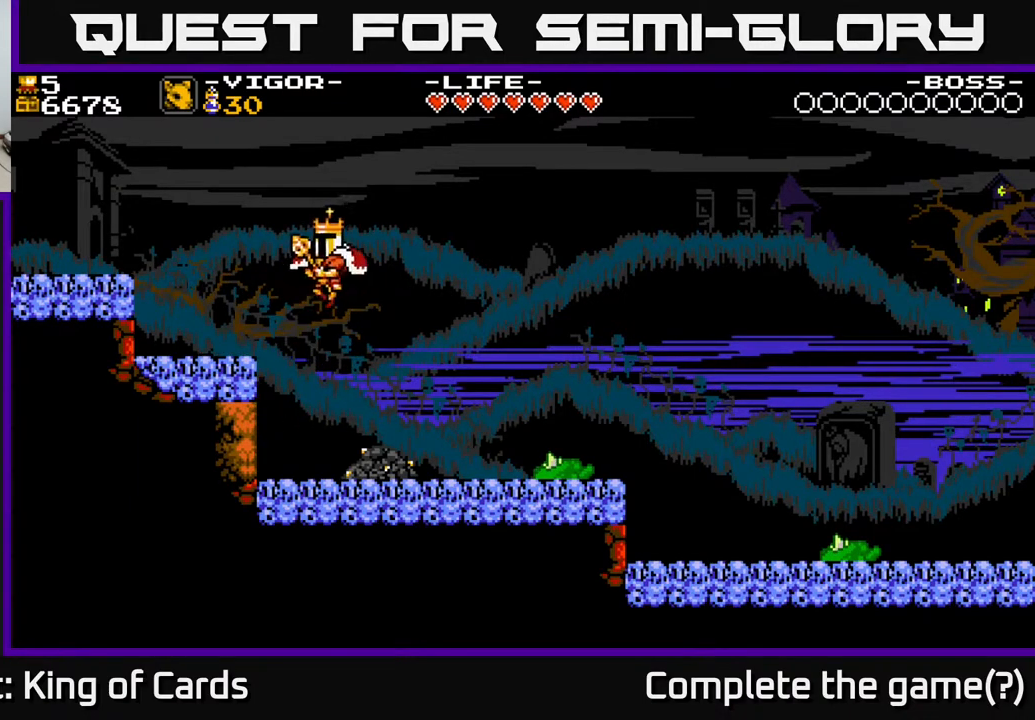
{"buttons": [], "events": [[200, "DPAD_RIGHT", "up"]]}
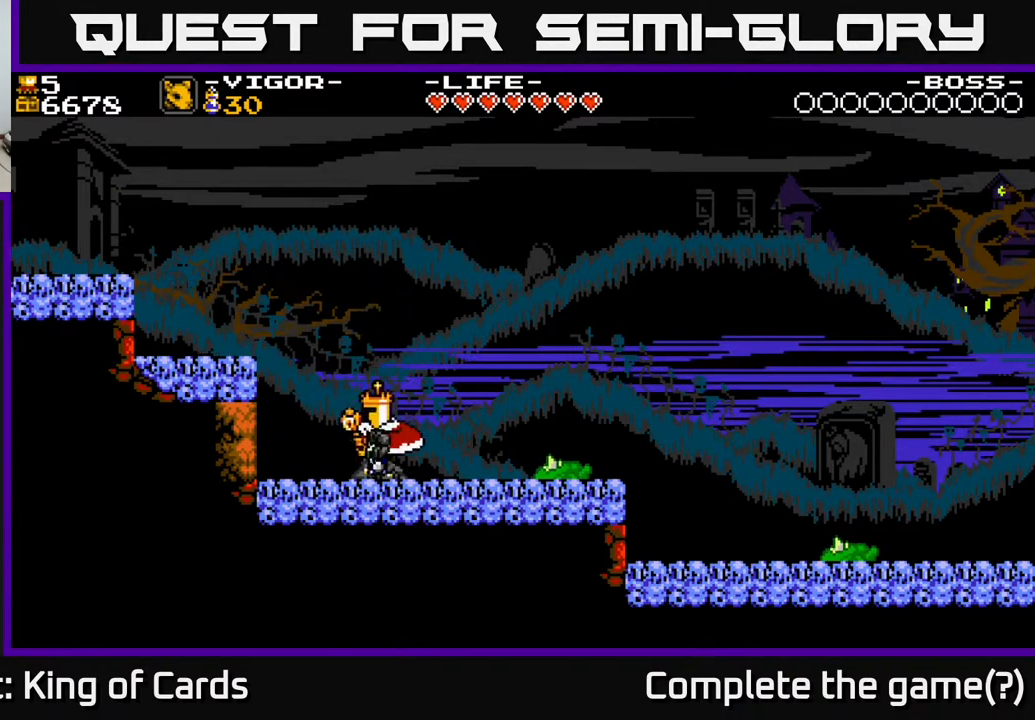
{"buttons": [], "events": []}
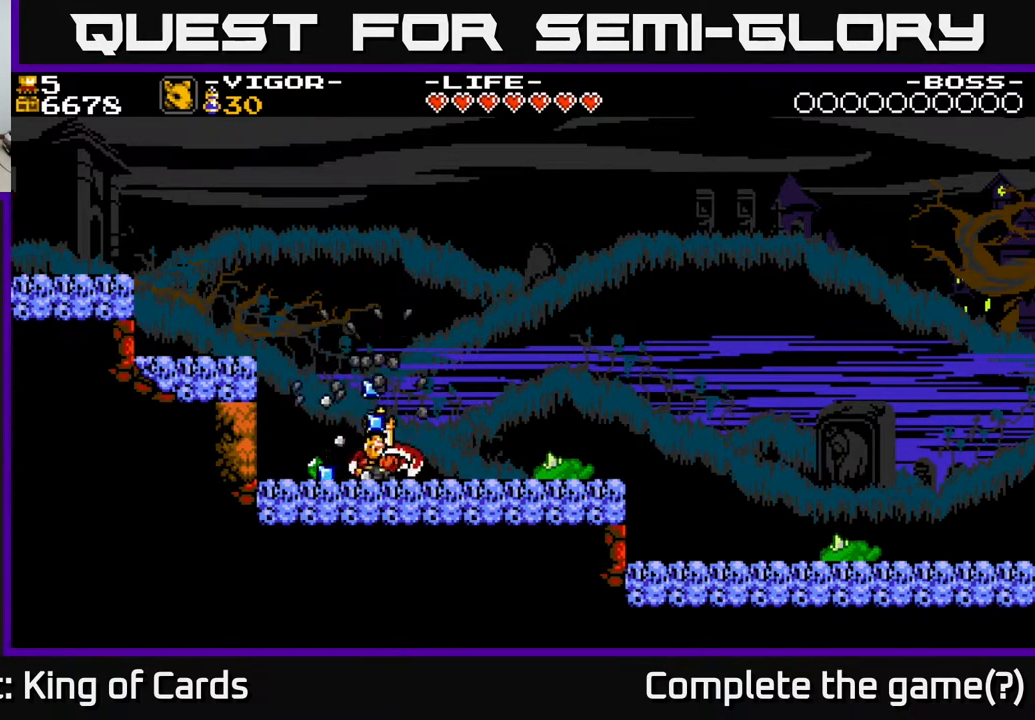
{"buttons": [], "events": []}
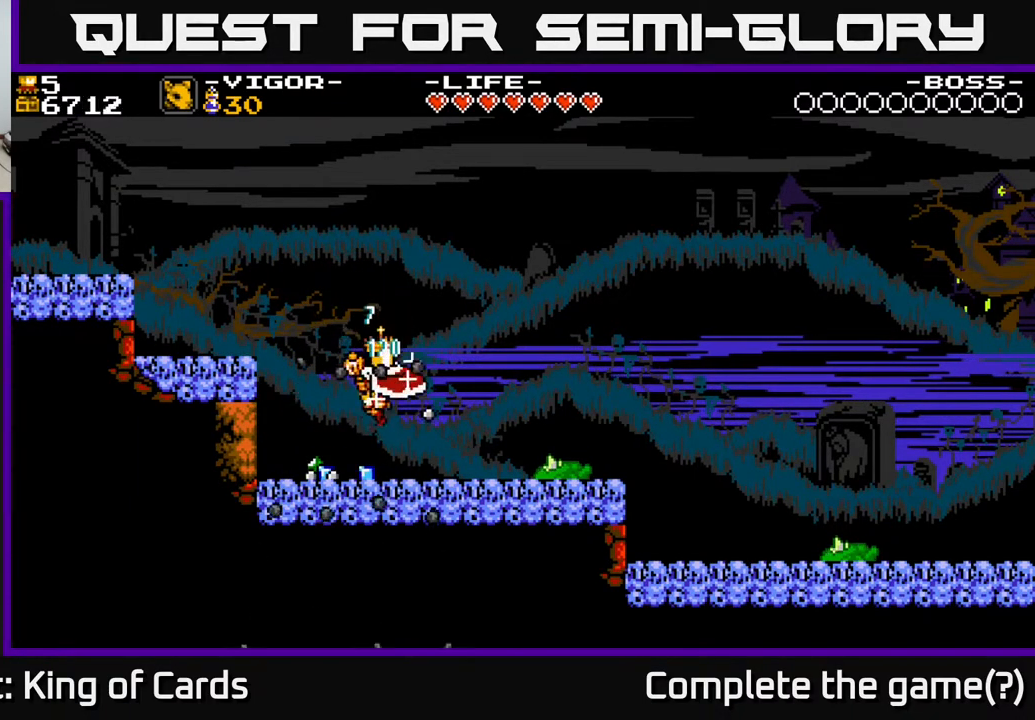
{"buttons": ["DPAD_RIGHT"], "events": [[50, "DPAD_LEFT", "down"], [400, "DPAD_LEFT", "up"], [467, "DPAD_RIGHT", "down"]]}
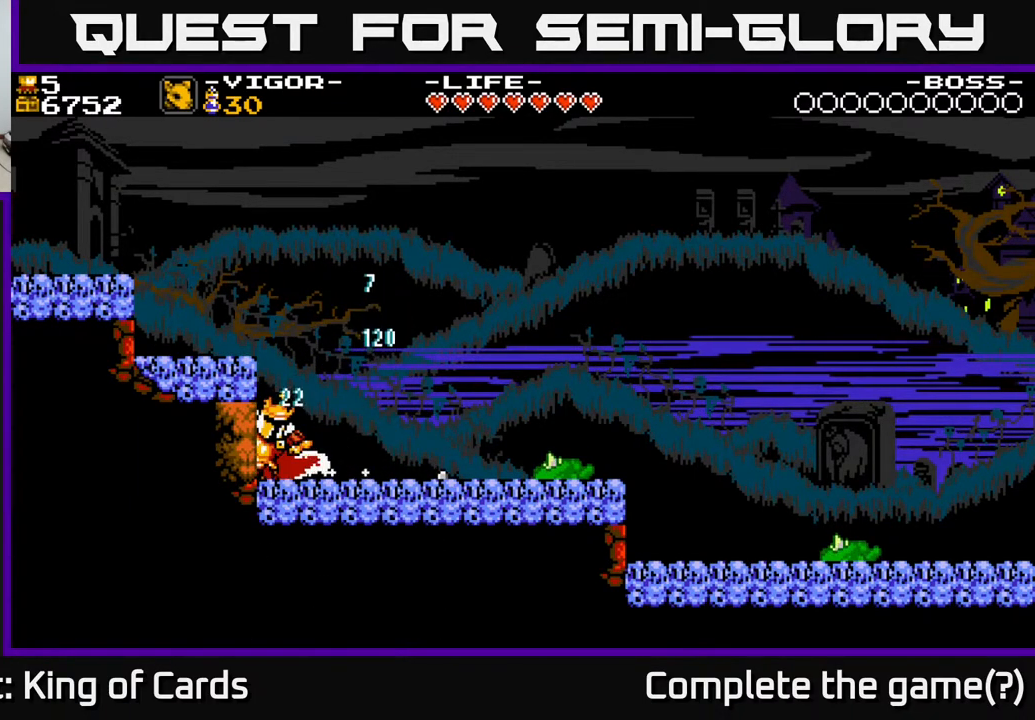
{"buttons": ["DPAD_RIGHT"], "events": []}
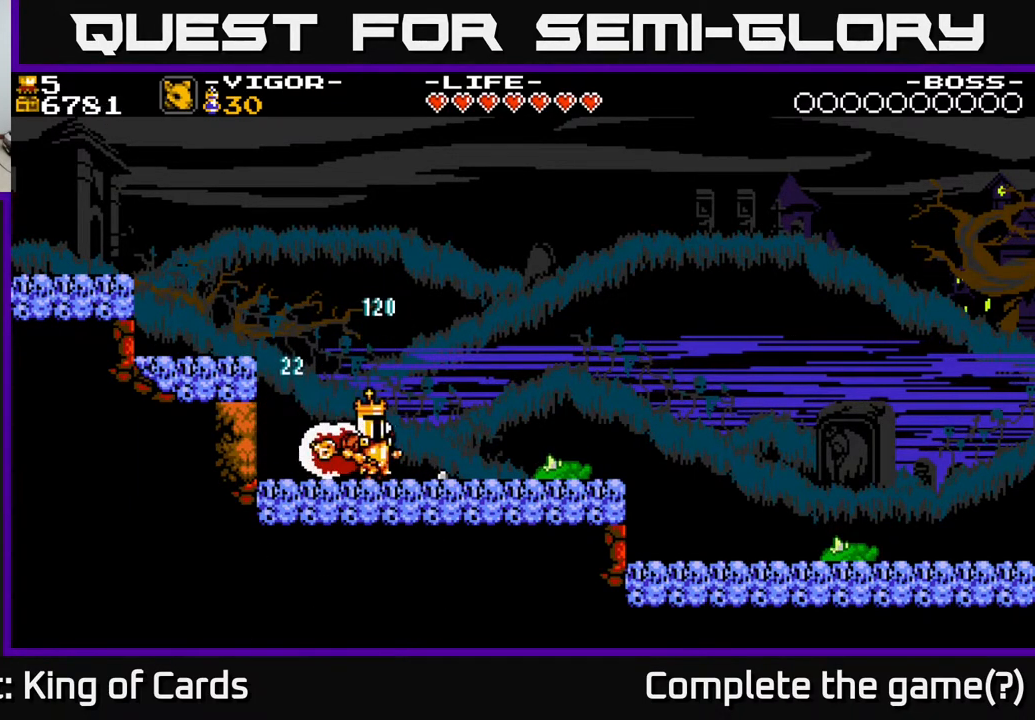
{"buttons": ["DPAD_RIGHT"], "events": [[217, "X", "down"], [400, "X", "up"]]}
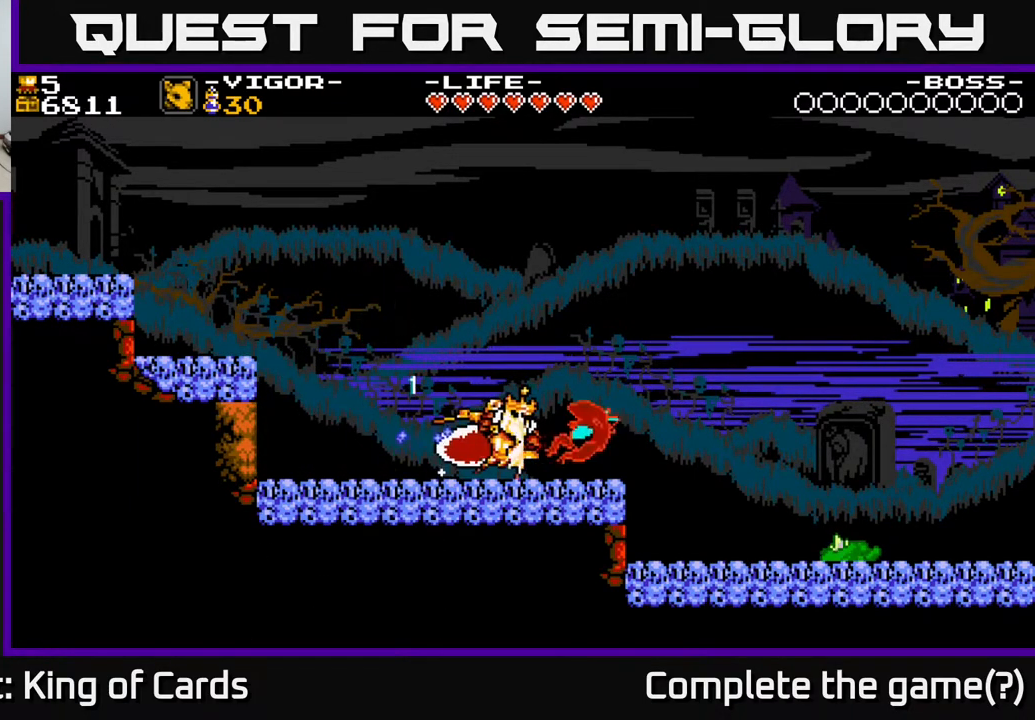
{"buttons": ["DPAD_RIGHT"], "events": []}
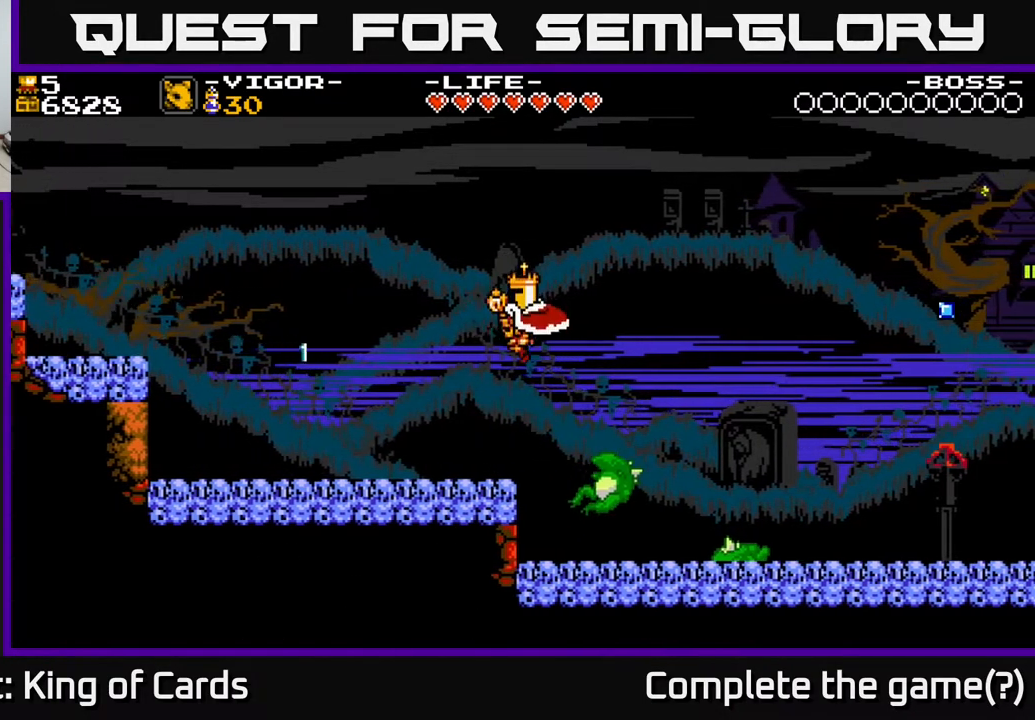
{"buttons": ["DPAD_RIGHT"], "events": [[50, "A", "down"], [467, "A", "up"]]}
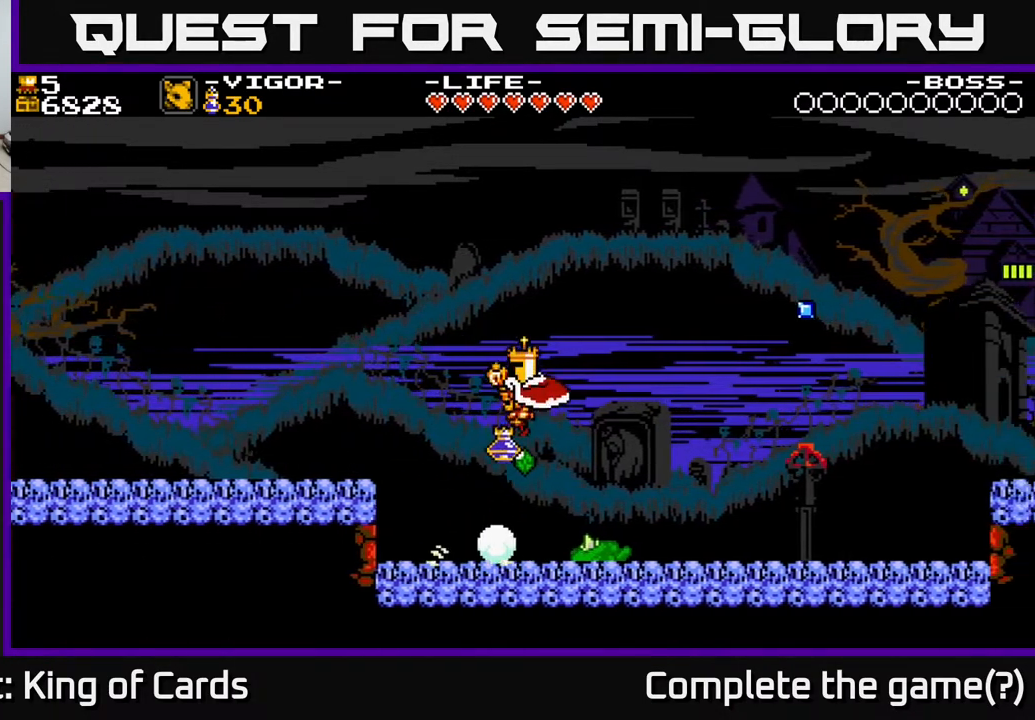
{"buttons": ["A"], "events": [[217, "DPAD_RIGHT", "up"], [333, "A", "down"], [367, "DPAD_RIGHT", "down"], [450, "DPAD_RIGHT", "up"]]}
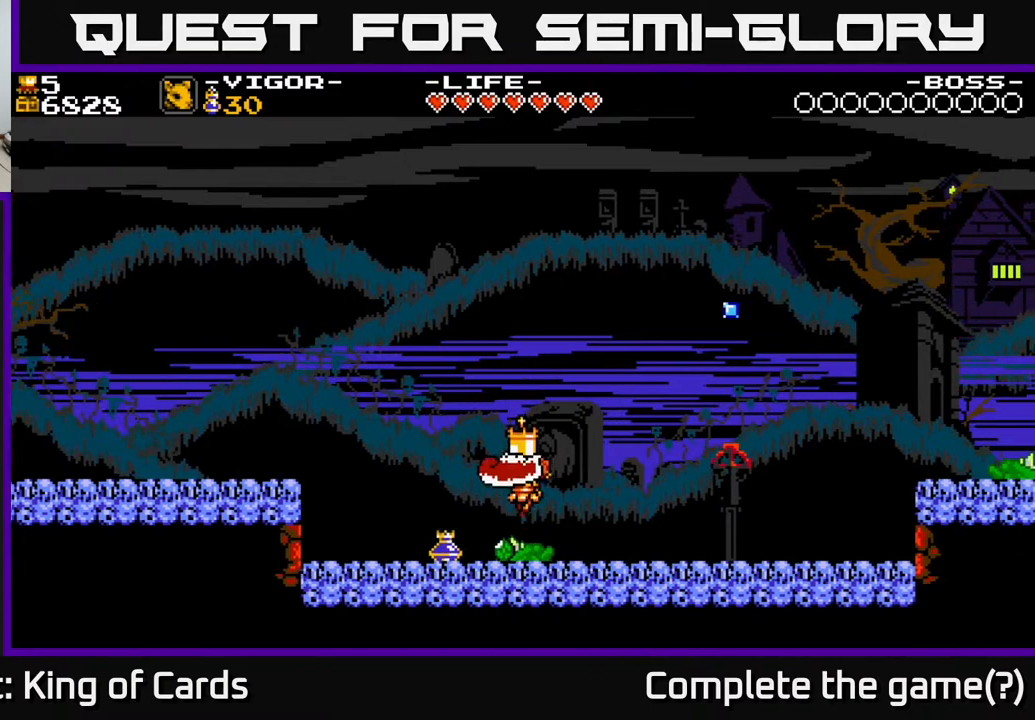
{"buttons": ["DPAD_RIGHT"], "events": [[83, "A", "up"], [450, "DPAD_RIGHT", "down"]]}